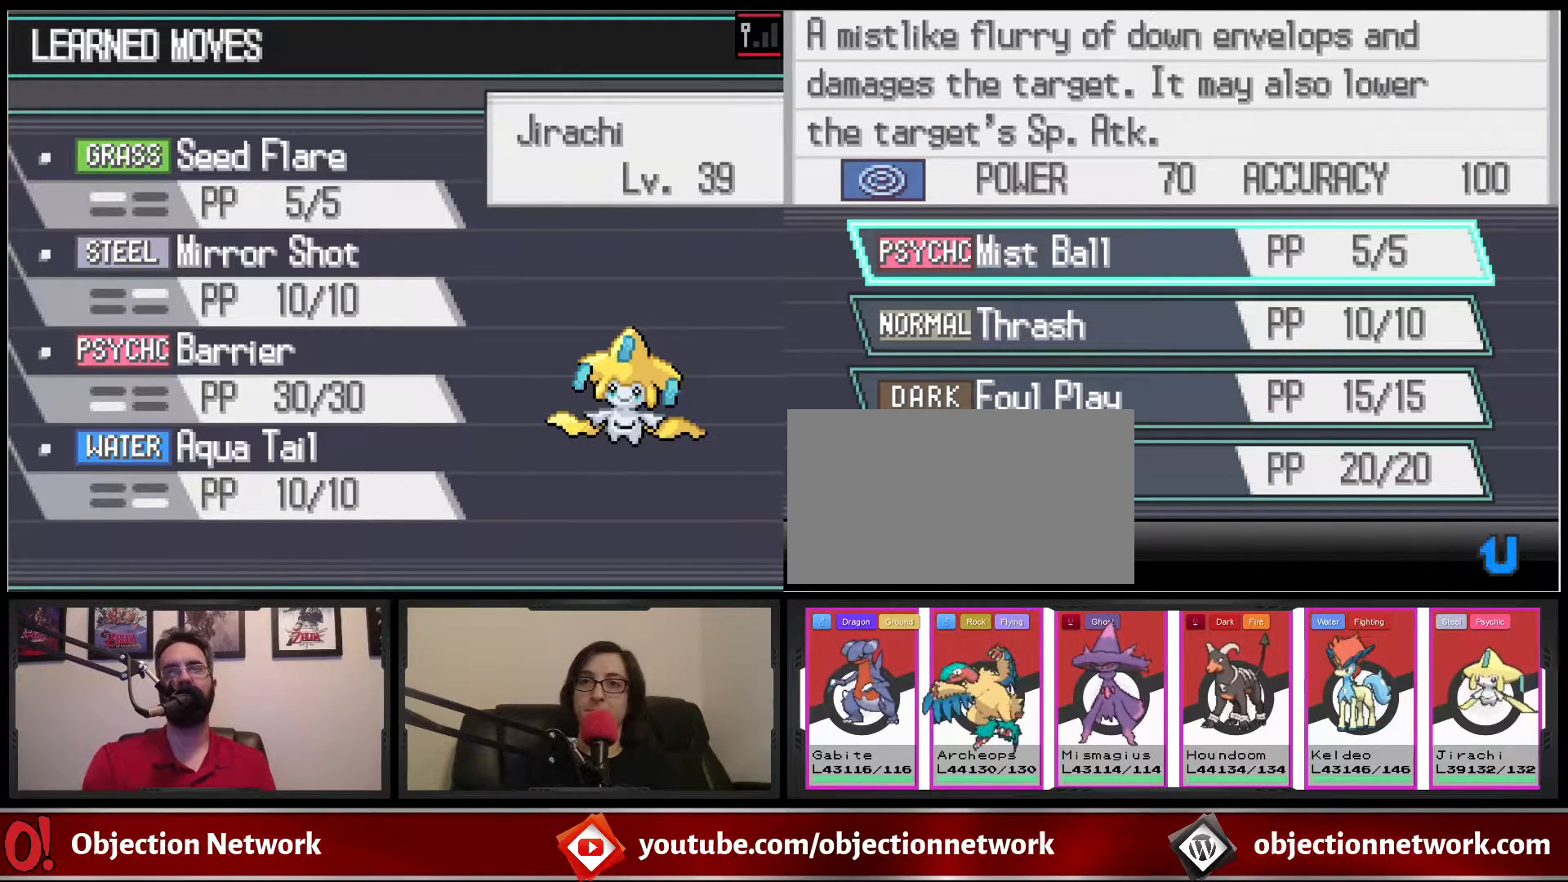
Gameplay with a controller (Nintendo layout); each line is a JSON object with the inputs held at the frame after it. "events" lists button and stick changes between this image and that frame as [ms after this image, input, new state], when the widget could be followed in between. Not read: L1 L3 R1 R3.
{"buttons": [], "events": [[400, "DPAD_DOWN", "down"], [500, "DPAD_DOWN", "up"]]}
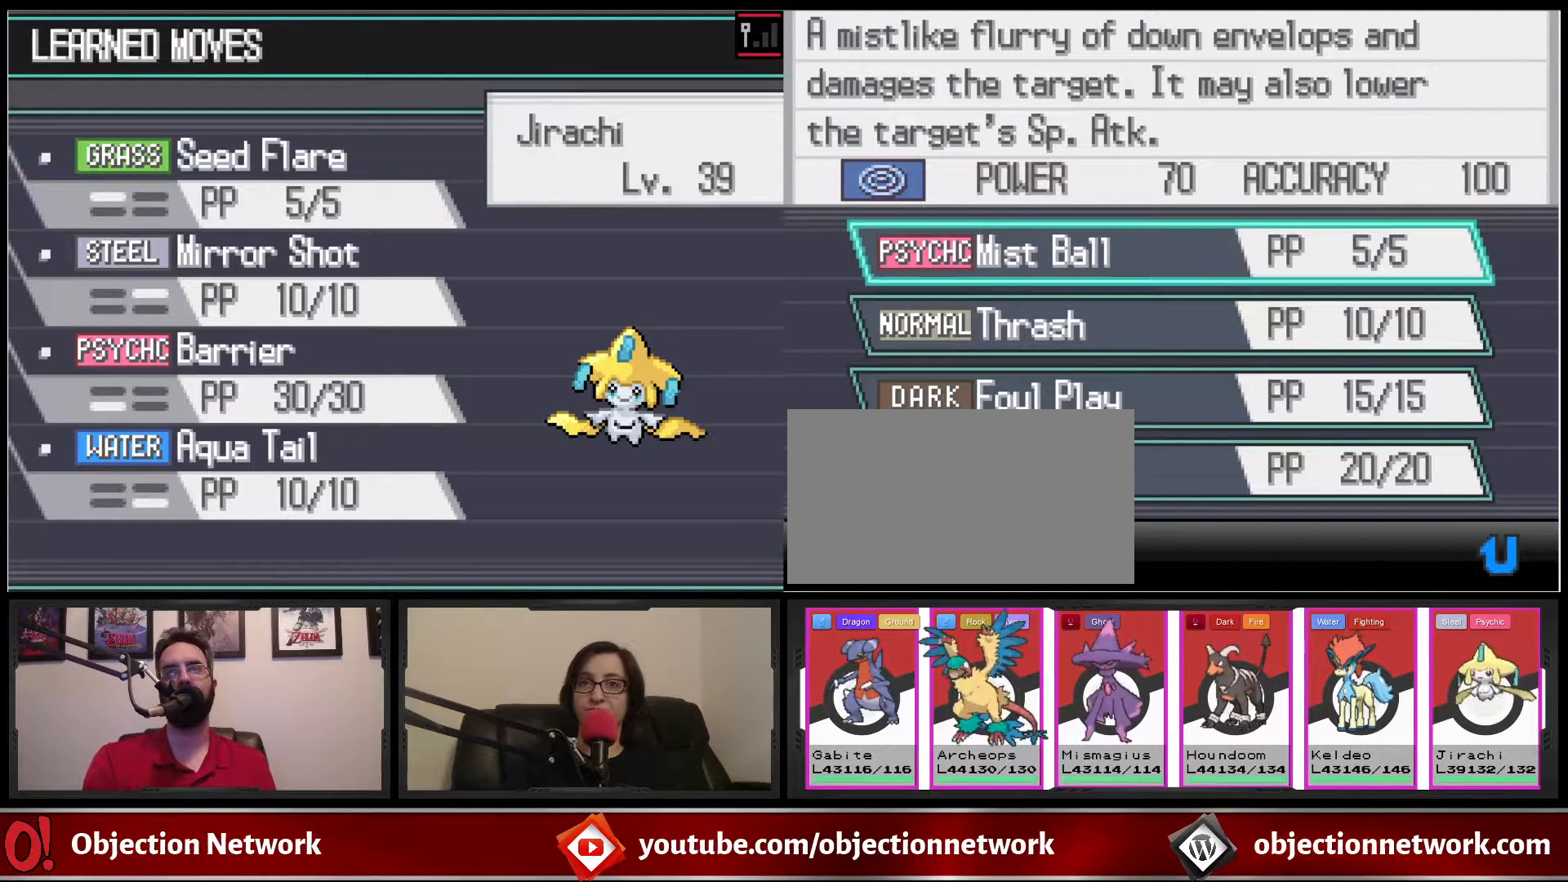
{"buttons": [], "events": []}
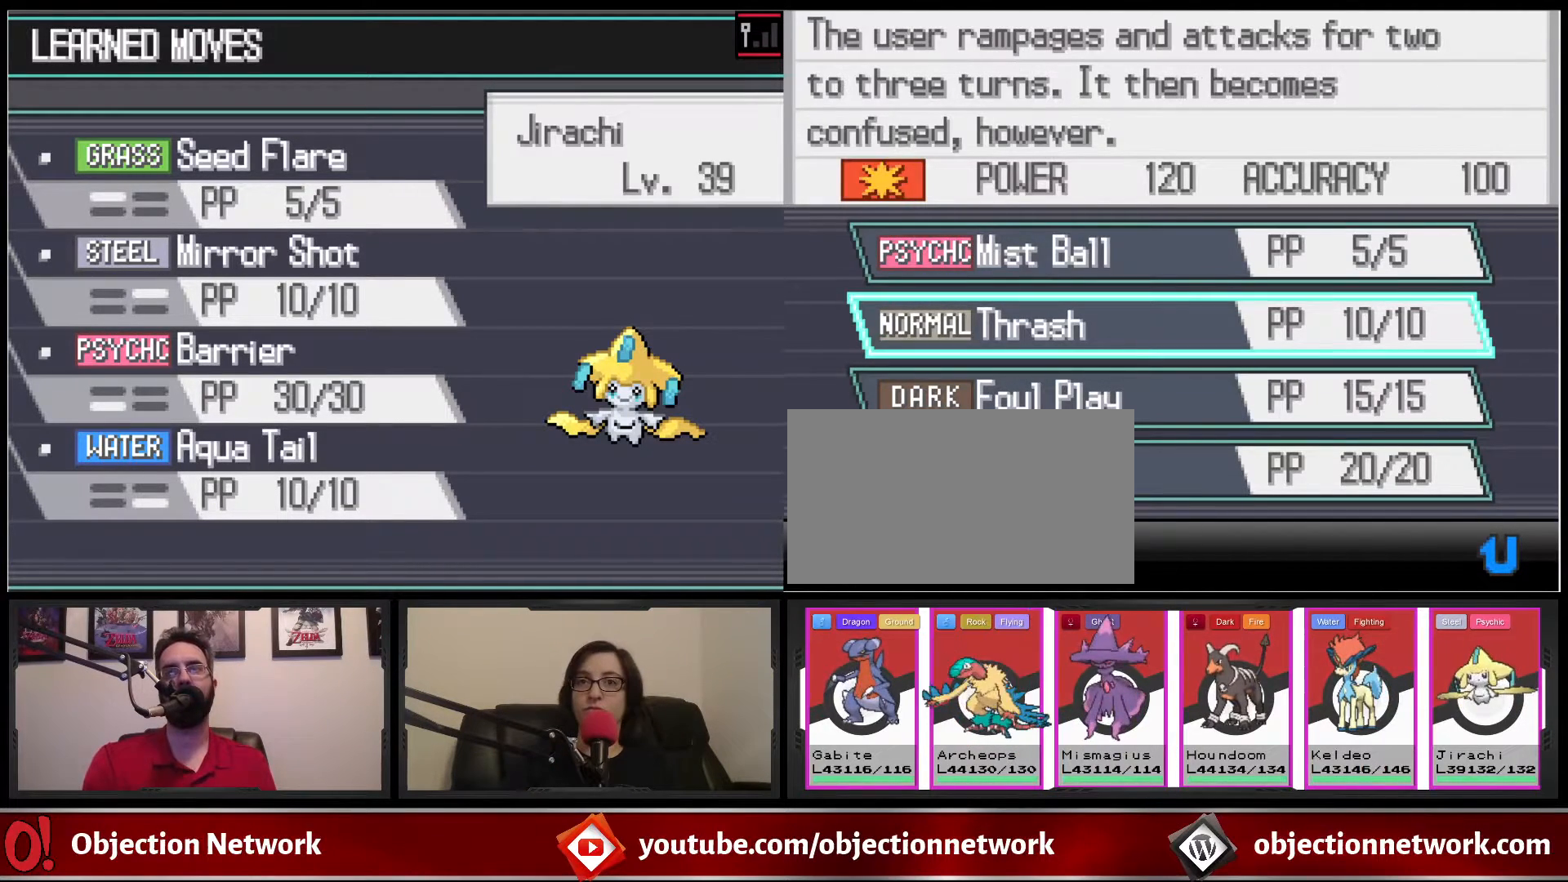
{"buttons": [], "events": []}
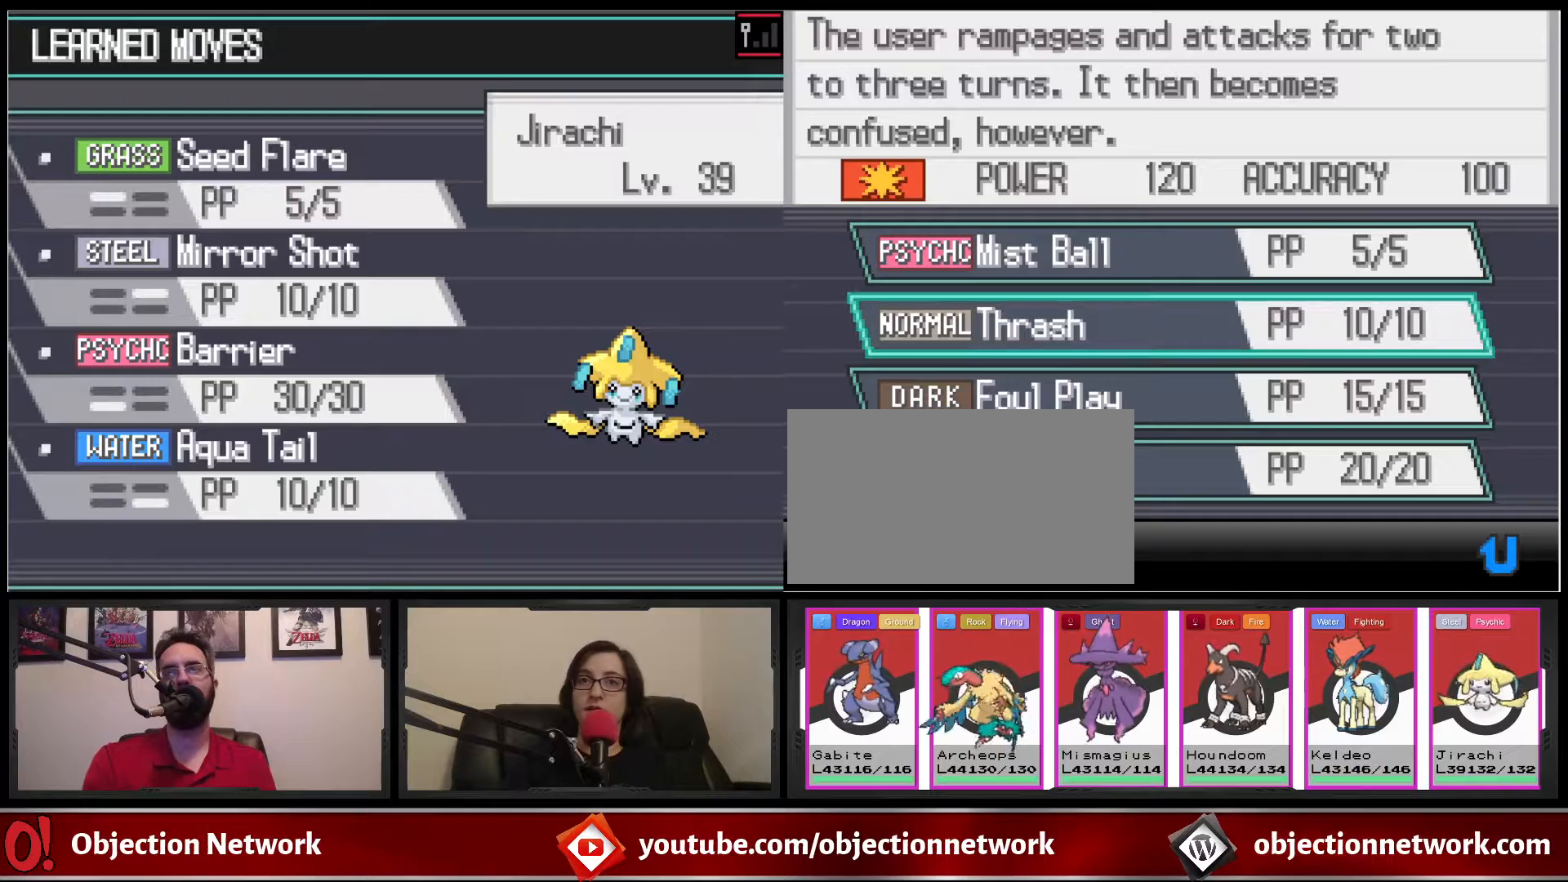
{"buttons": [], "events": []}
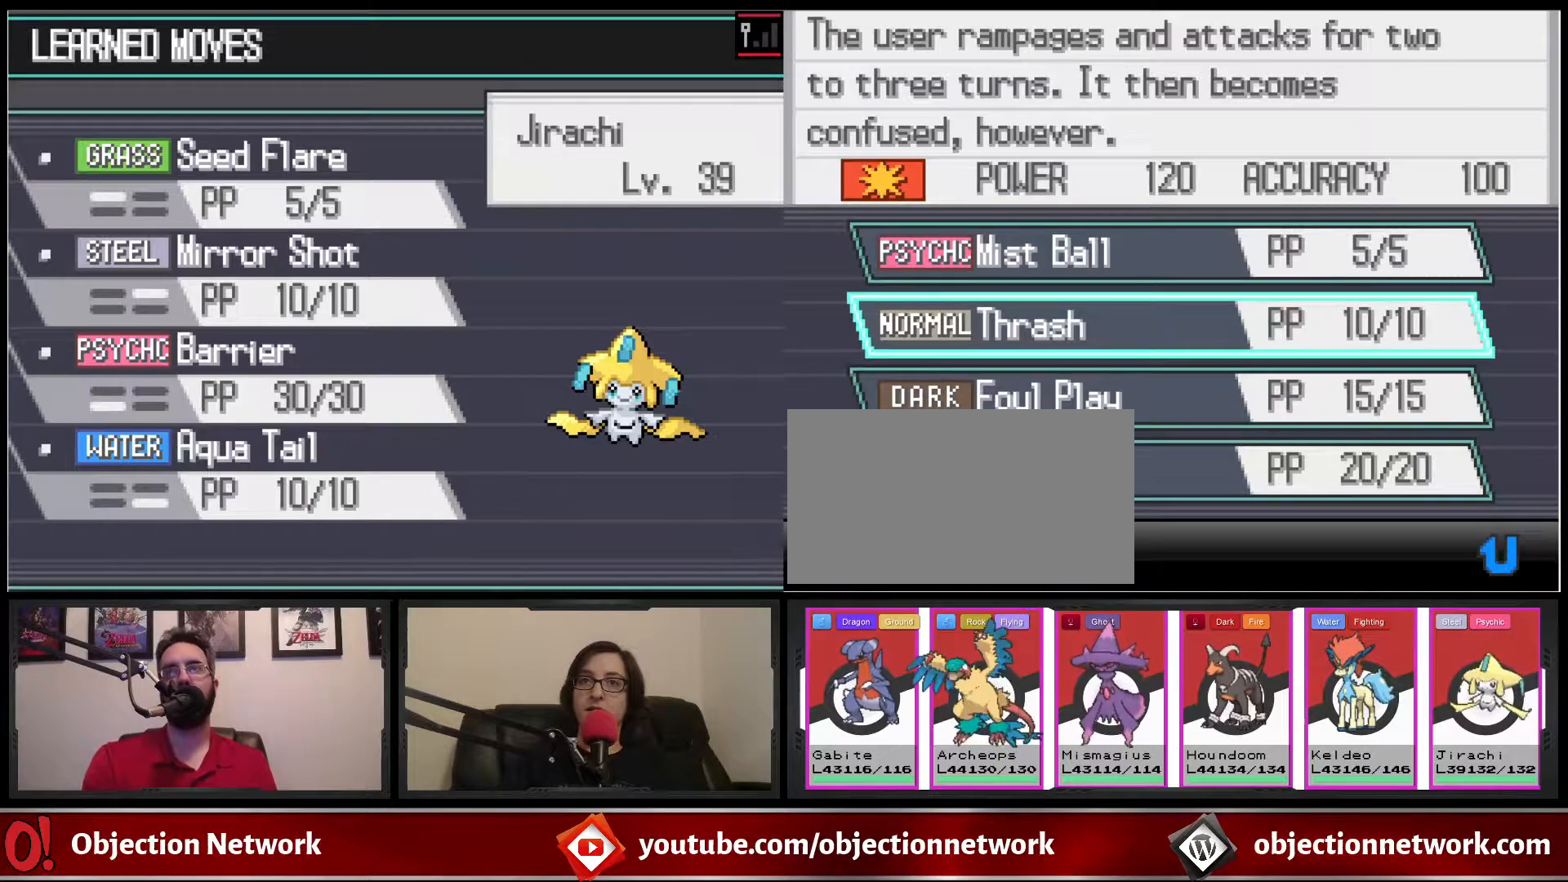
{"buttons": [], "events": [[300, "DPAD_DOWN", "down"], [433, "DPAD_DOWN", "up"]]}